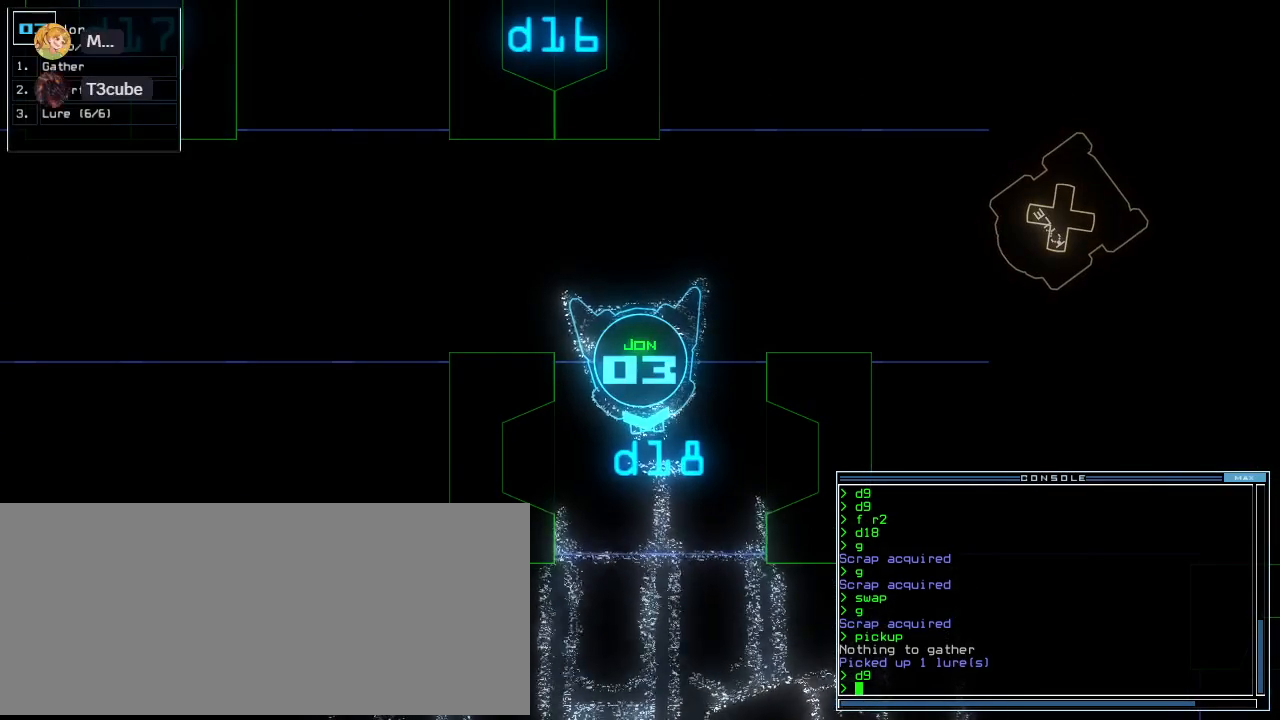
Gameplay with keyboard; each line is a JSON object with the keys held at the frame after it. "events" lists presses ("down") and releases ("up") of ".", "0", "1", "2", "3", "4", "5", "6", "7", "8", "9", "a", "b", "backspace", "c", "caps_lock", "comma", "ctrl_l", "ctrl_r", "d", "down", "e", "equals", "escape", "f", "f10", "g", "h", "i", "j", "k", "l", "left", "m", "minus", "n", "num3", "num9", "o", "p", "q", "quote", "r", "return", "right", "s", "semicolon", "shift_l", "shift_r", "space", "t", "tab", "tilde", "u", "up", "v", "w", "x", "y" and "z" between this image and that frame as [ms after this image, input, new state], when the widget could be followed in between. No other keys are recorded. Mouse input is not recorded. Not read: other_keys.
{"keys": [], "events": []}
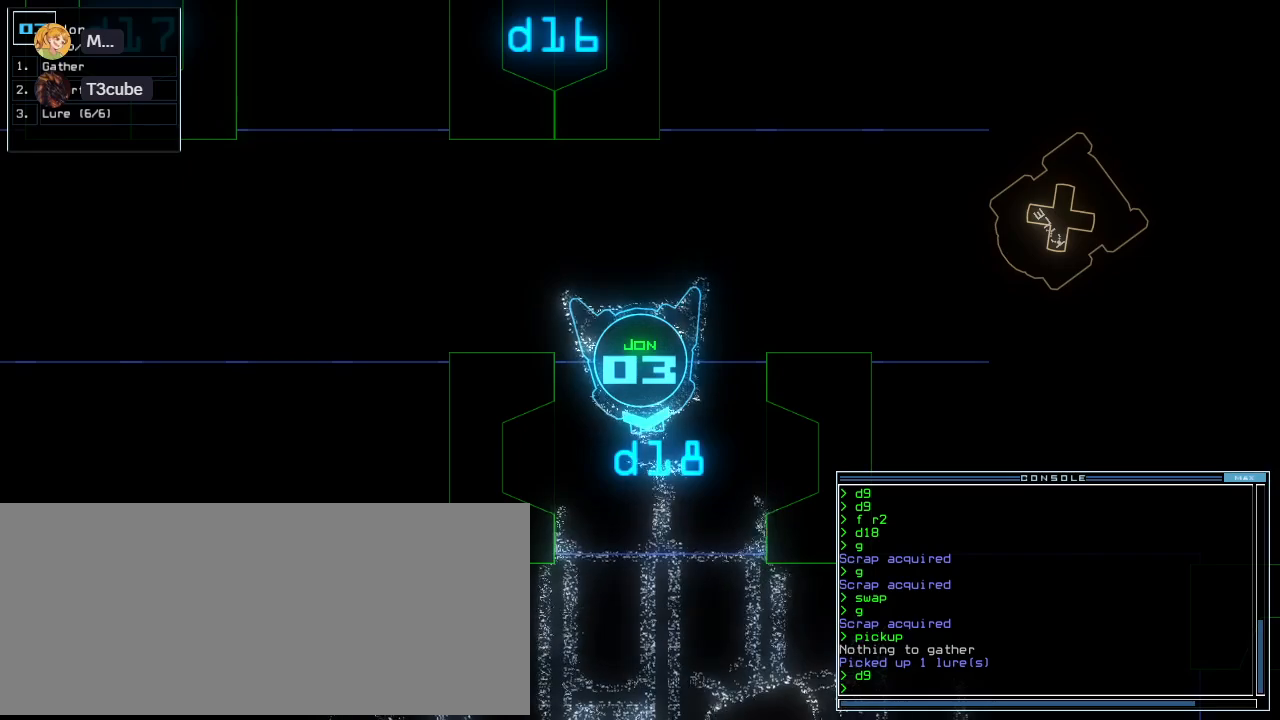
{"keys": [], "events": []}
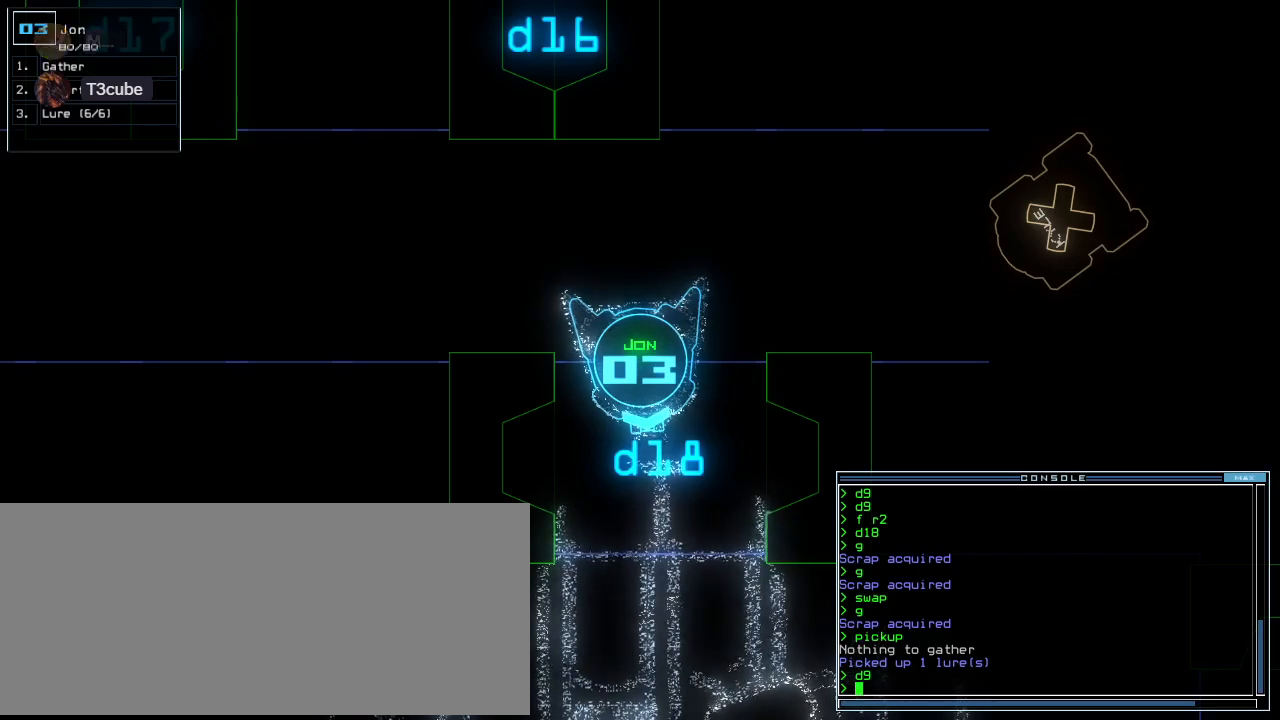
{"keys": ["up"], "events": [[440, "up", "down"]]}
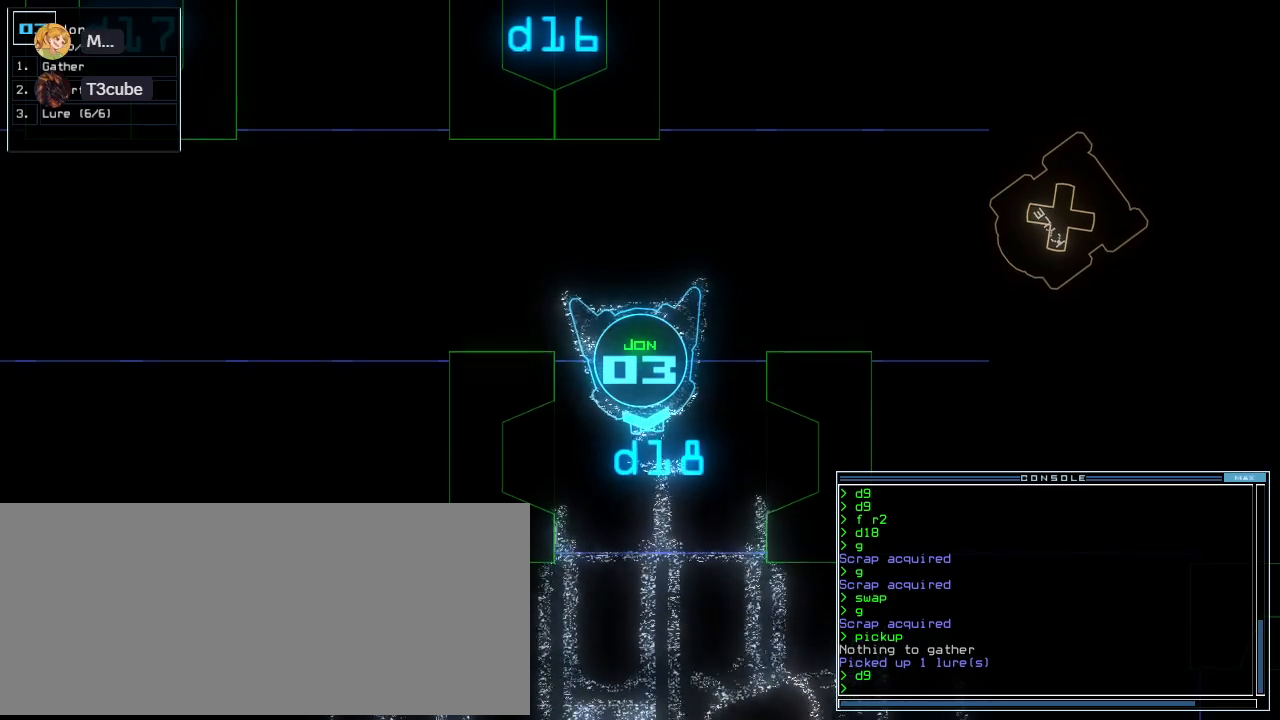
{"keys": [], "events": [[20, "up", "up"], [140, "up", "down"], [180, "up", "up"]]}
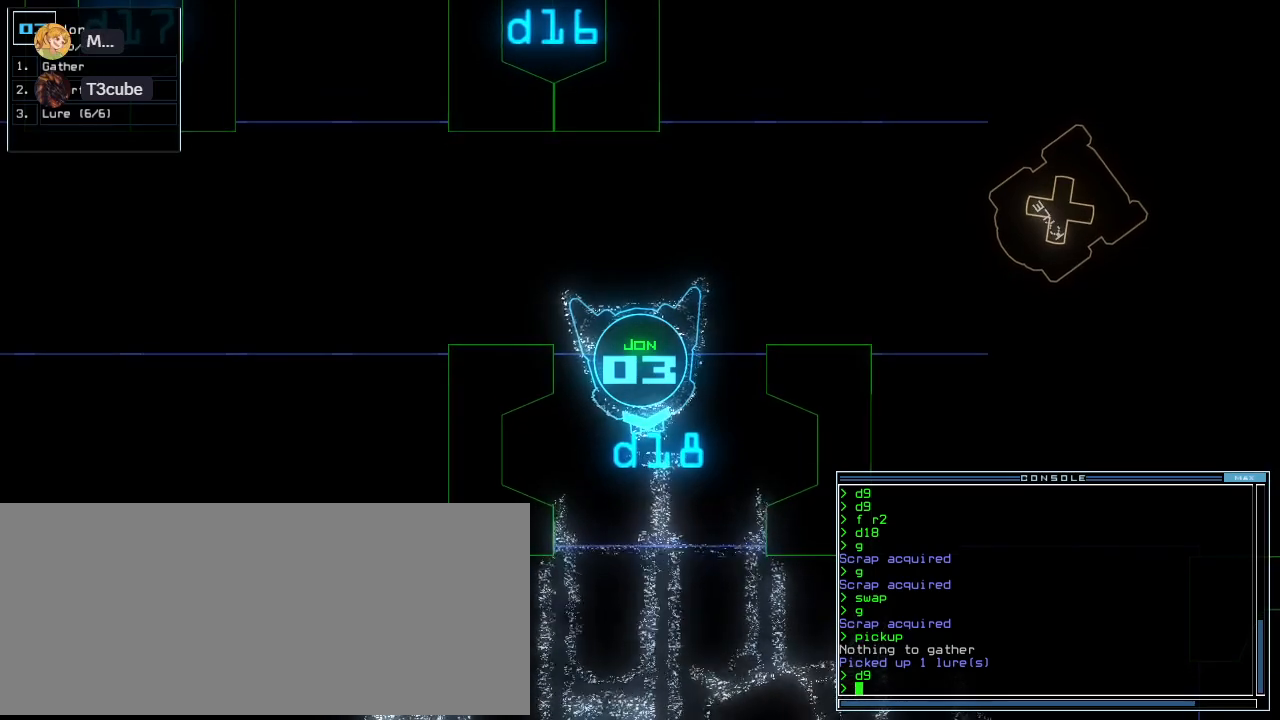
{"keys": [], "events": []}
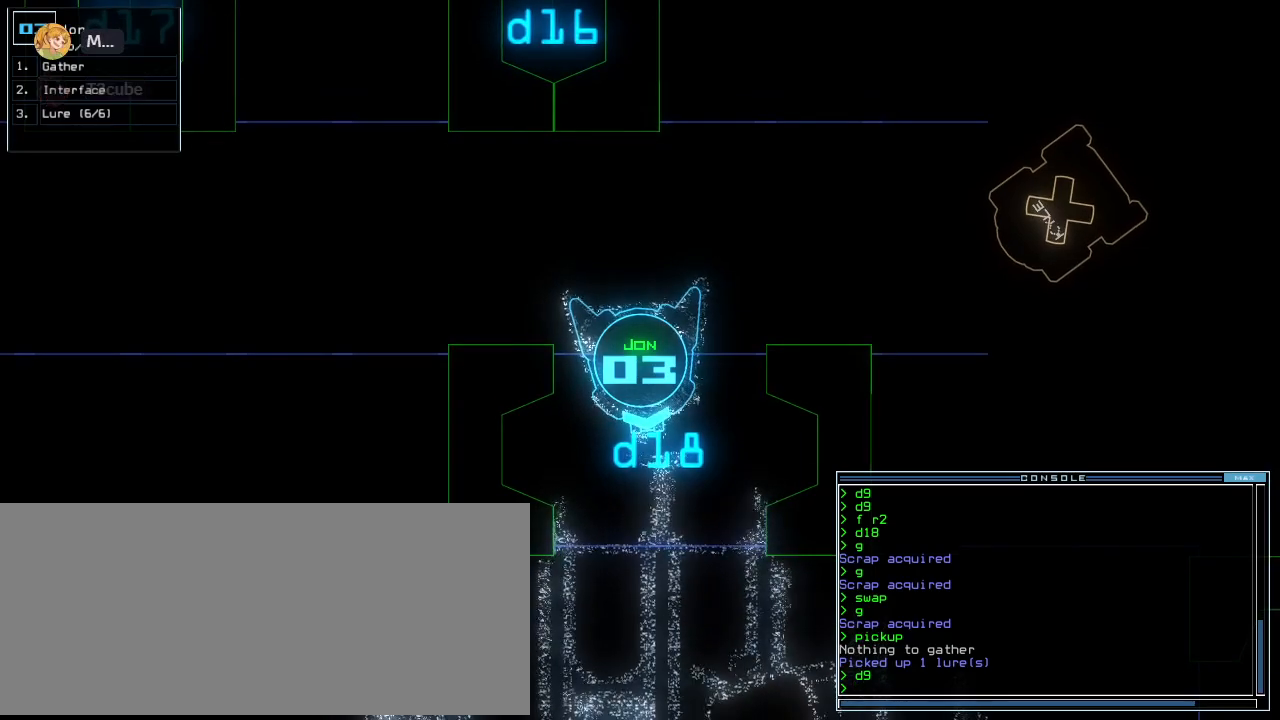
{"keys": [], "events": []}
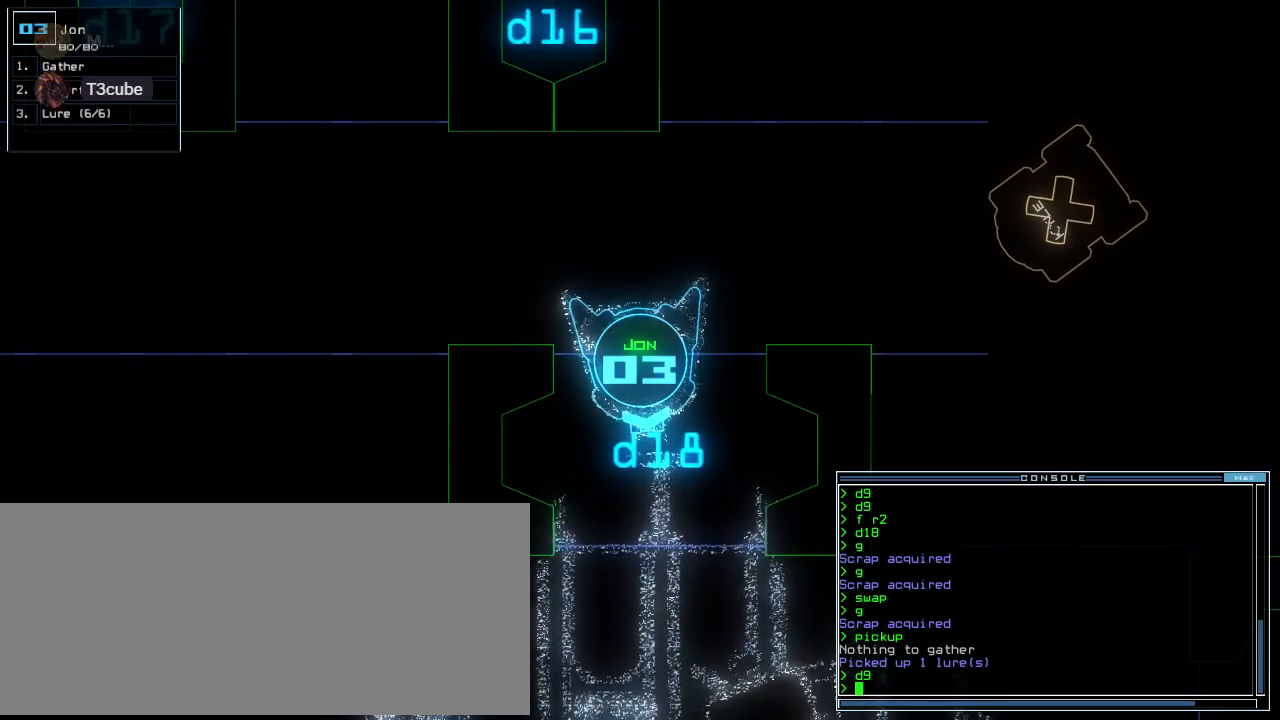
{"keys": [], "events": []}
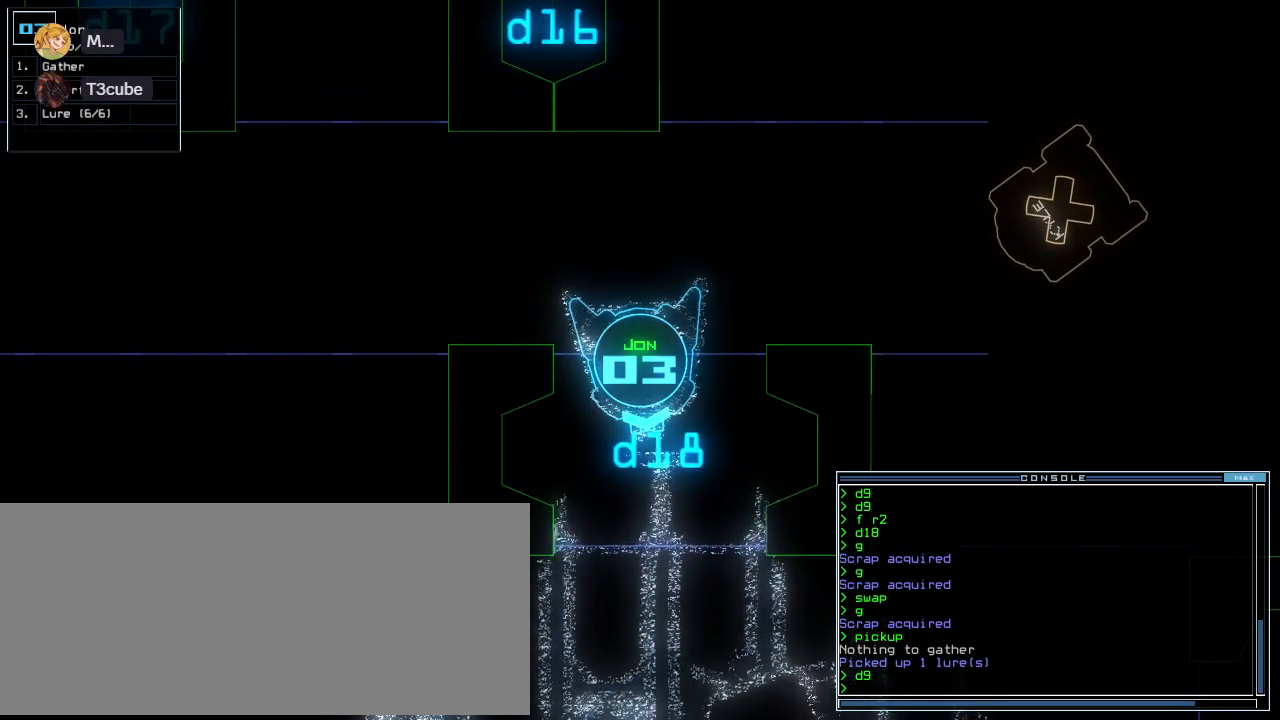
{"keys": [], "events": []}
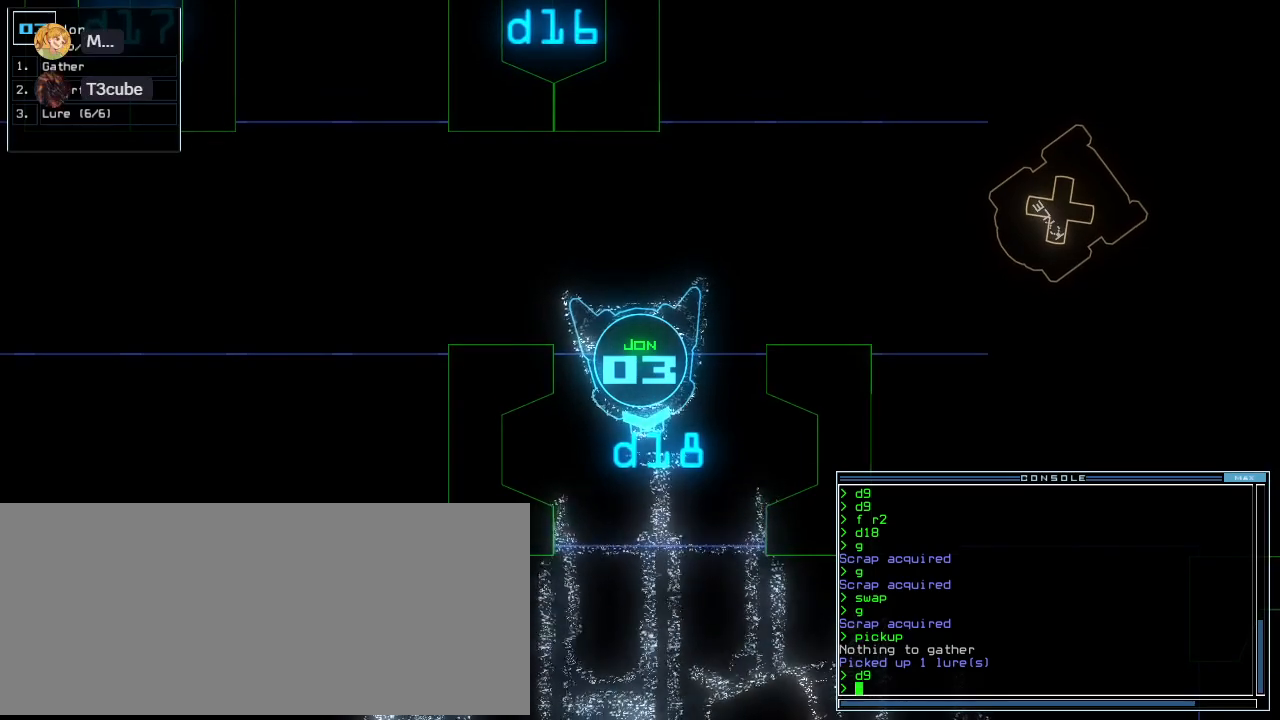
{"keys": [], "events": [[260, "t", "down"], [320, "e", "down"], [340, "return", "down"], [360, "t", "up"], [420, "e", "up"], [420, "return", "up"]]}
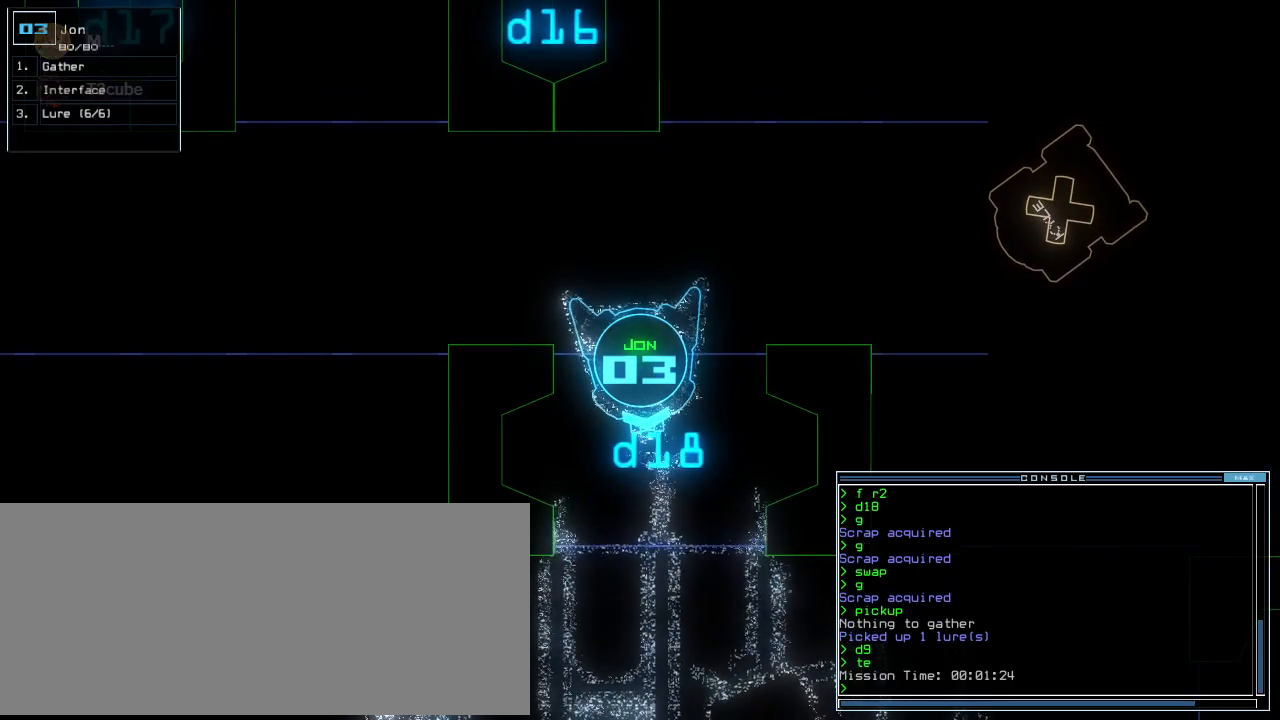
{"keys": [], "events": []}
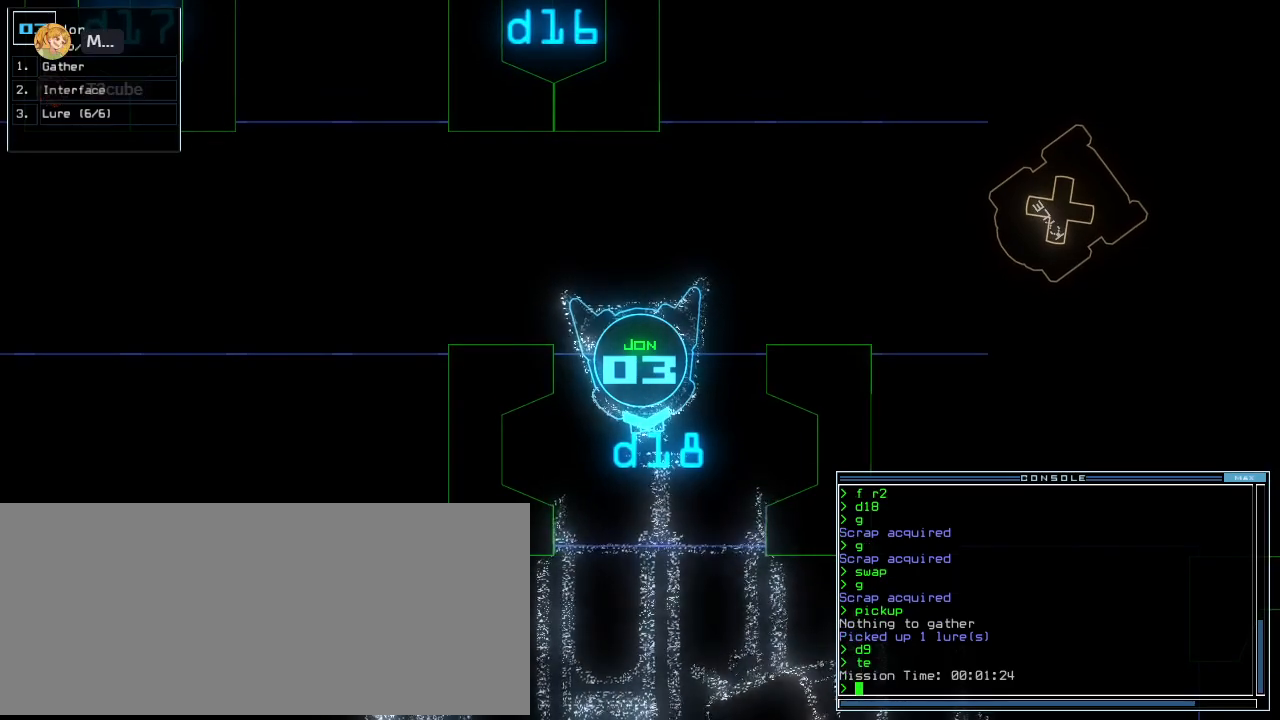
{"keys": [], "events": [[80, "up", "down"], [160, "up", "up"], [260, "up", "down"], [300, "up", "up"], [400, "up", "down"], [440, "up", "up"]]}
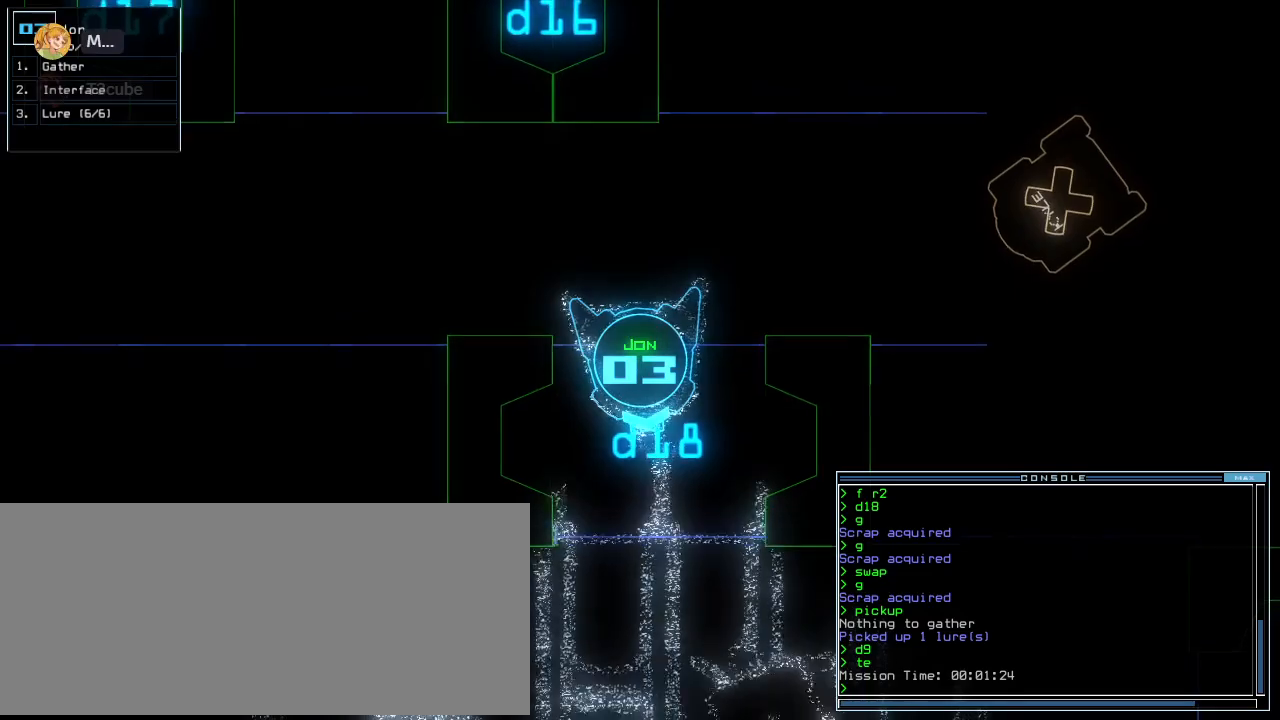
{"keys": [], "events": [[20, "up", "down"], [140, "up", "up"], [160, "up", "down"], [400, "up", "up"]]}
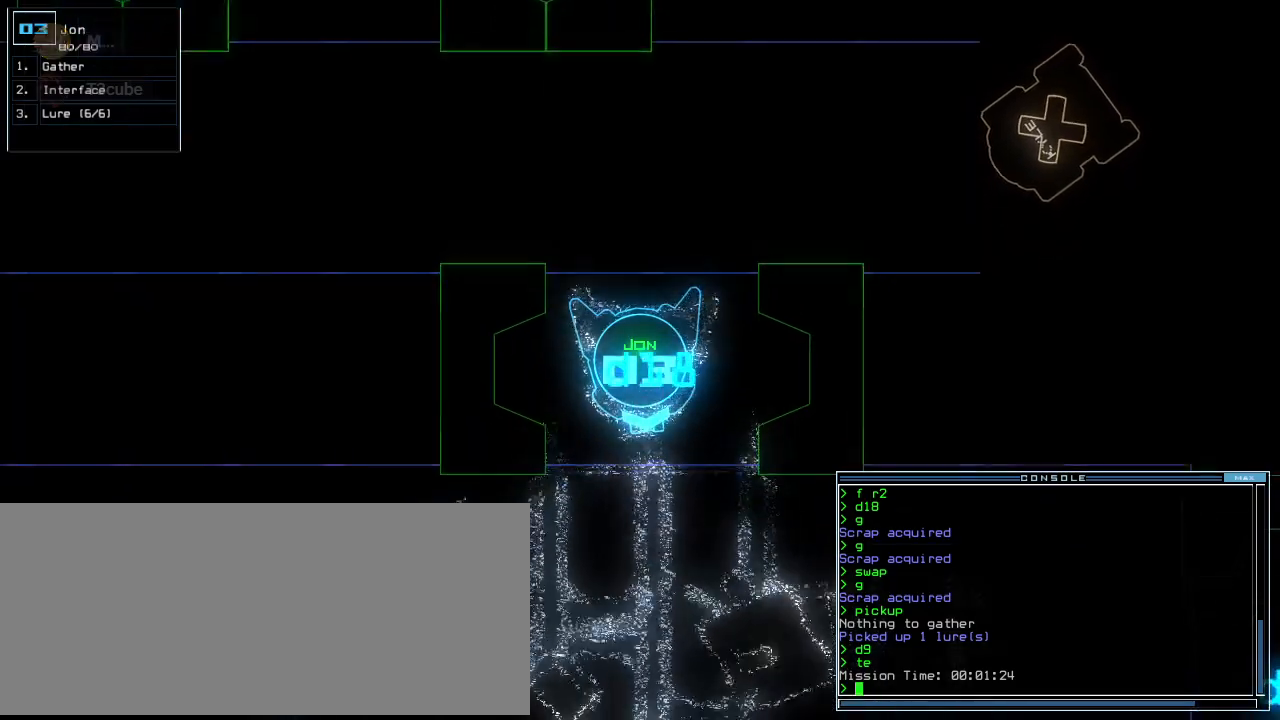
{"keys": [], "events": [[120, "up", "down"], [360, "up", "up"]]}
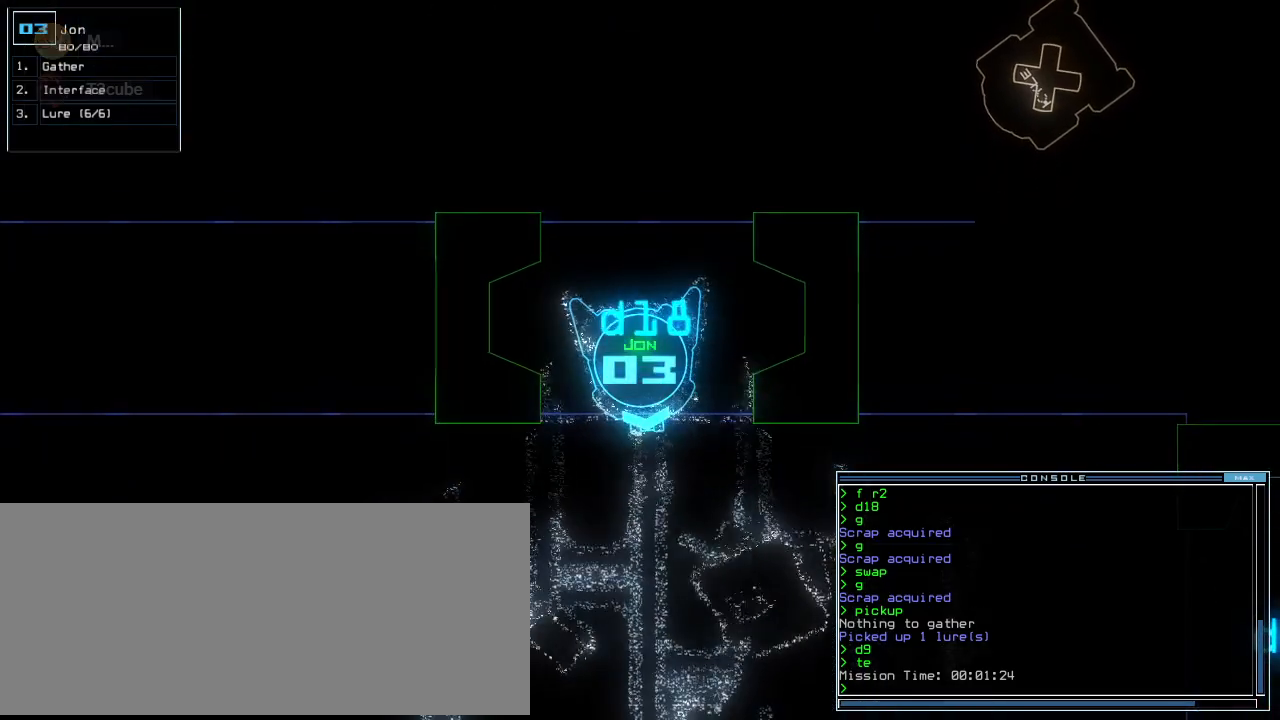
{"keys": ["up"], "events": [[360, "up", "down"]]}
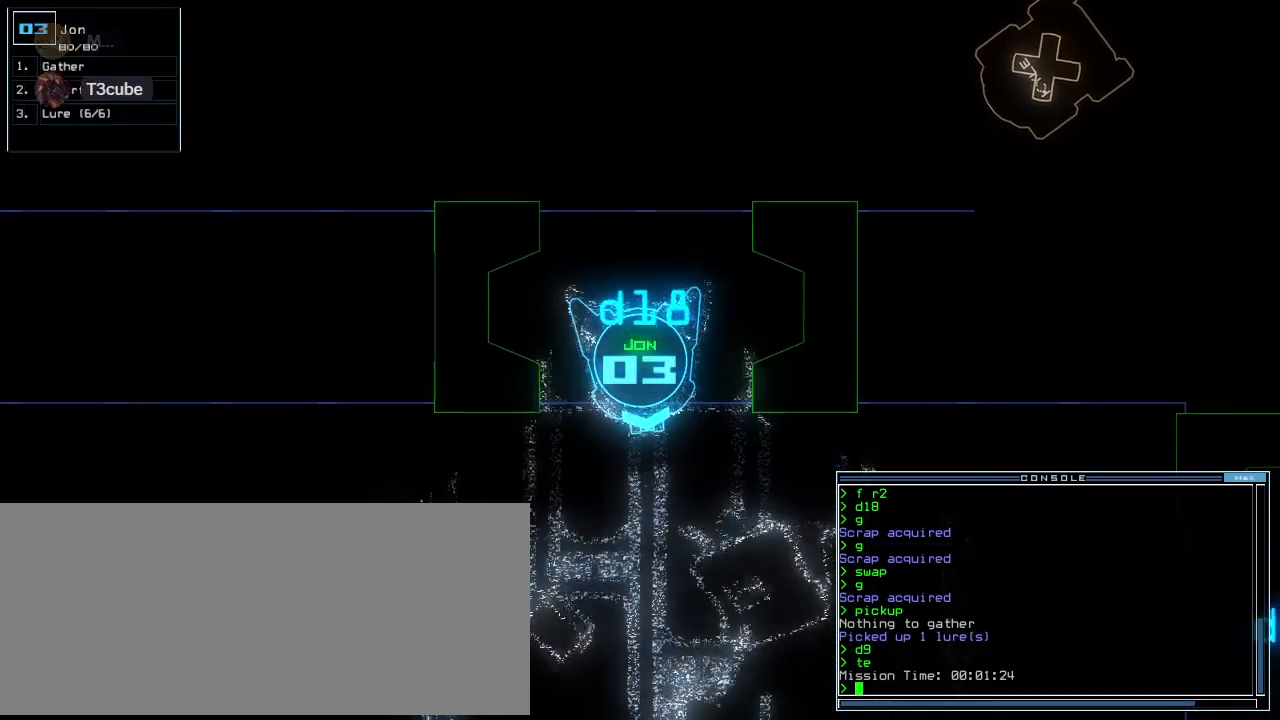
{"keys": ["up"], "events": [[100, "left", "down"], [180, "up", "up"], [280, "left", "up"], [460, "up", "down"]]}
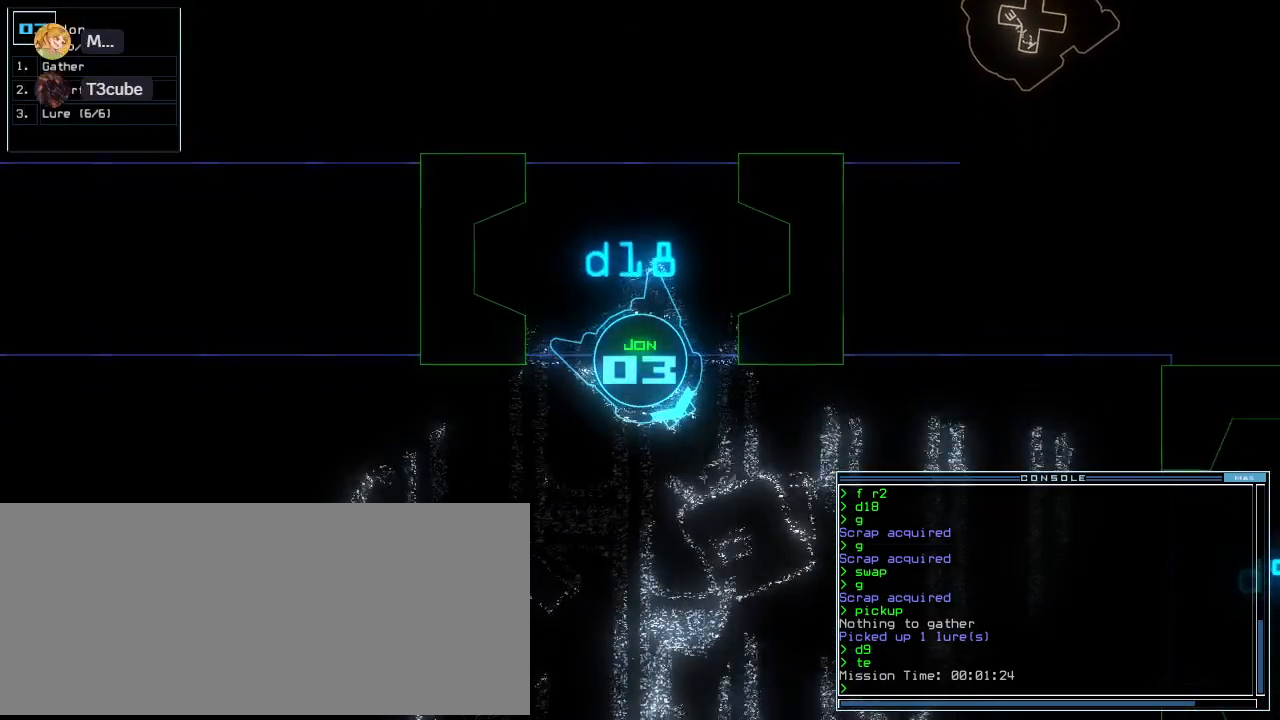
{"keys": ["up"], "events": [[220, "up", "up"], [440, "up", "down"]]}
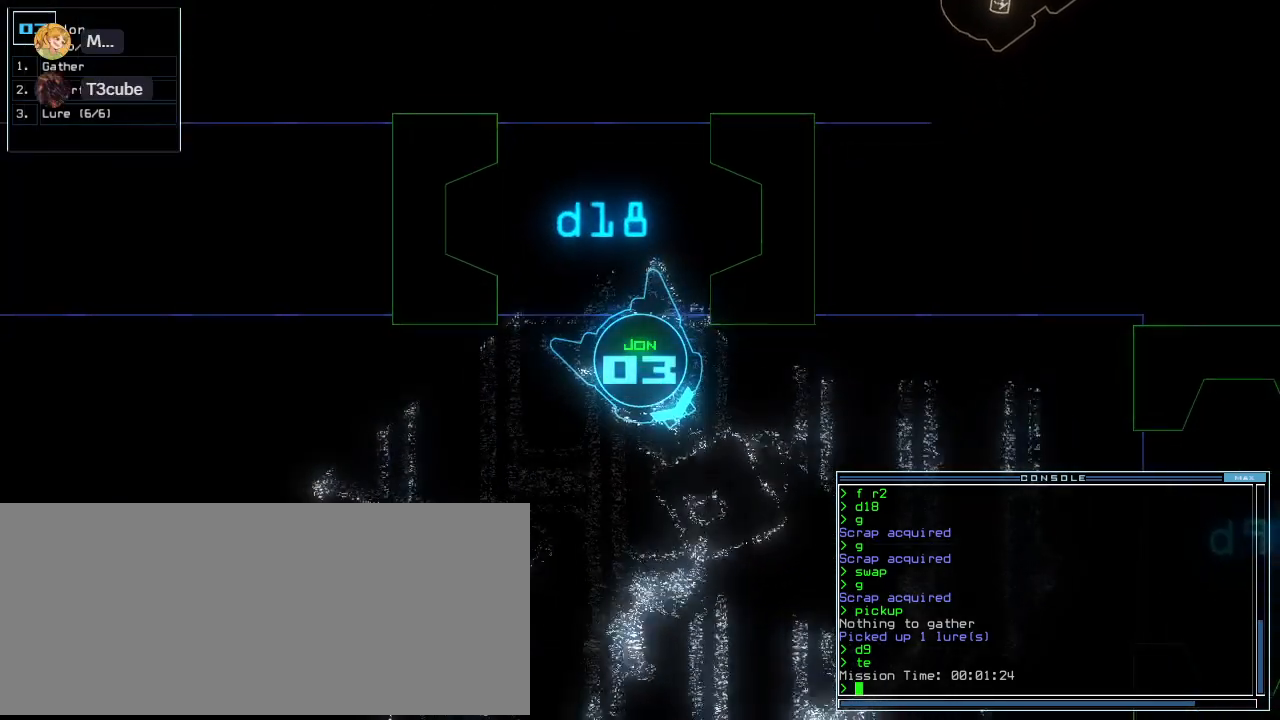
{"keys": [], "events": [[180, "up", "up"], [280, "up", "down"], [380, "up", "up"]]}
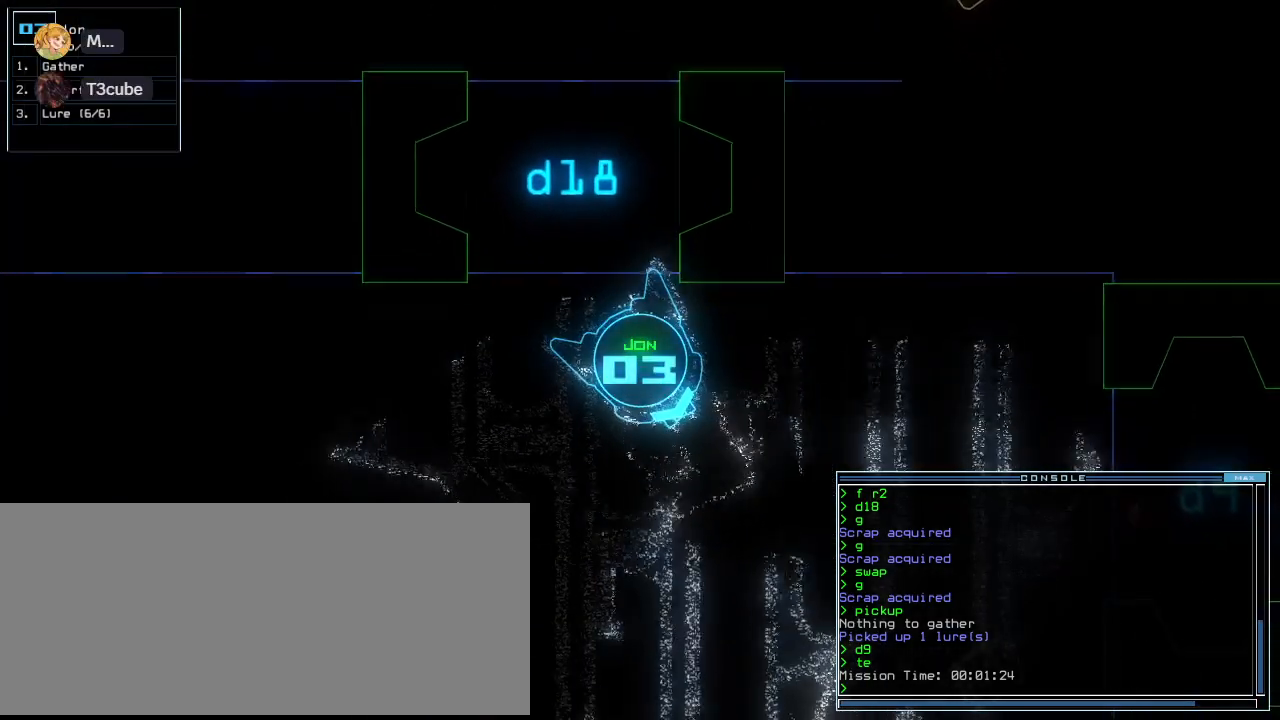
{"keys": [], "events": []}
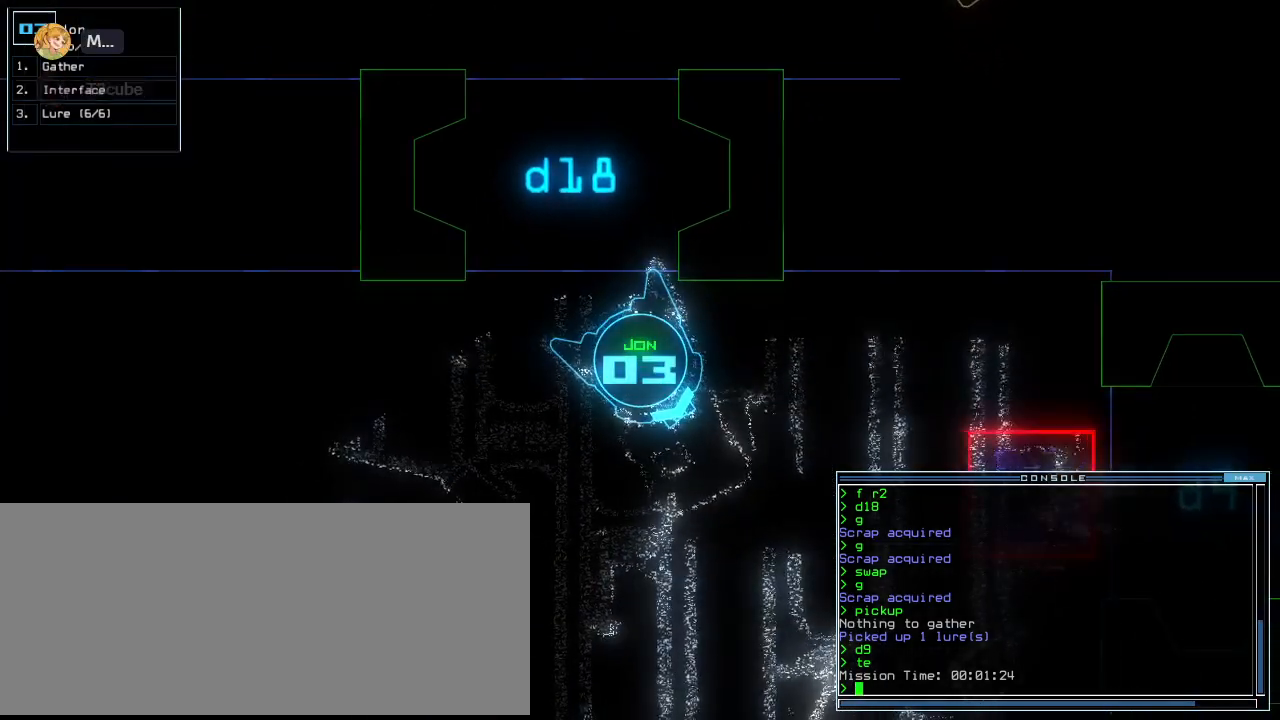
{"keys": ["down"], "events": [[40, "down", "down"], [220, "right", "down"], [380, "right", "up"]]}
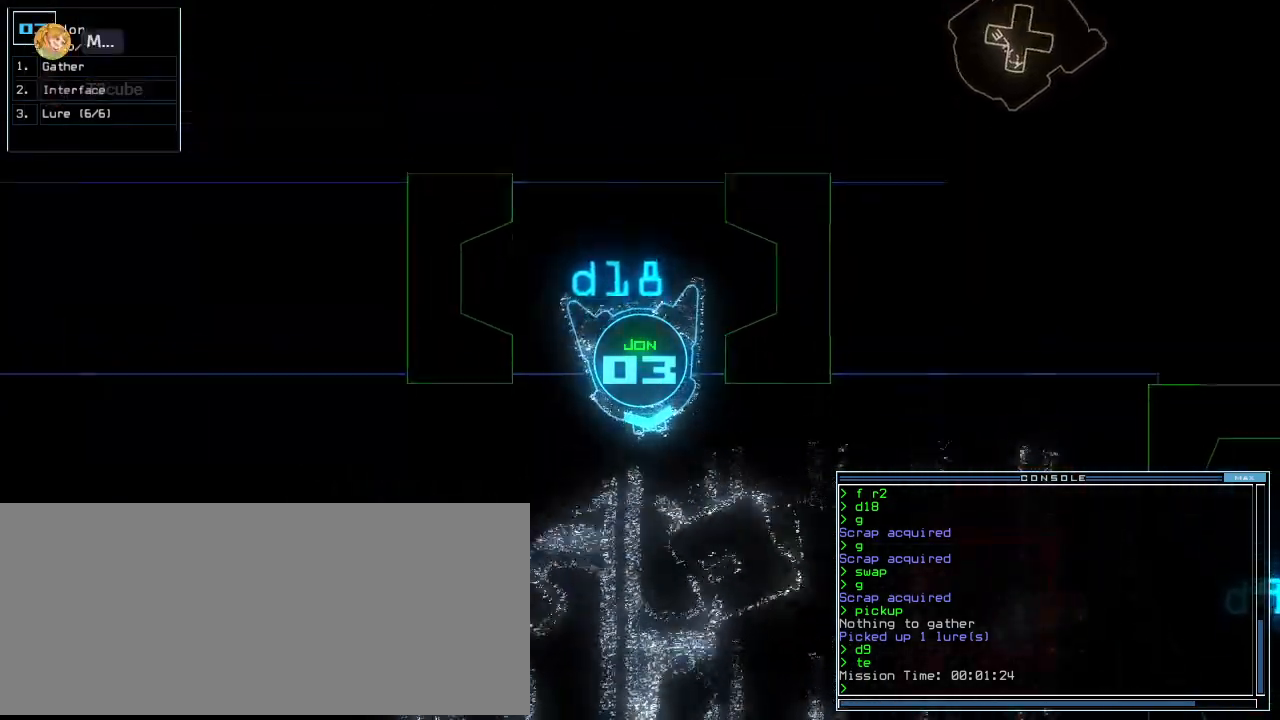
{"keys": ["down"], "events": []}
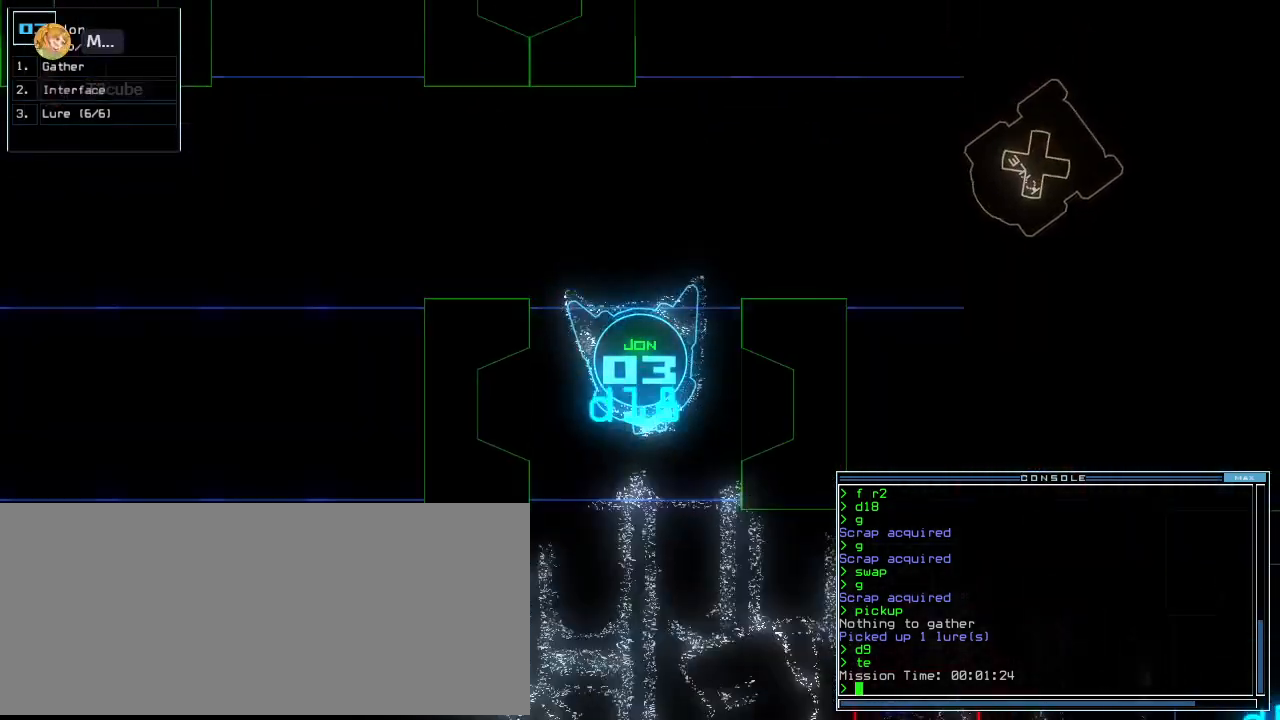
{"keys": [], "events": [[160, "down", "up"]]}
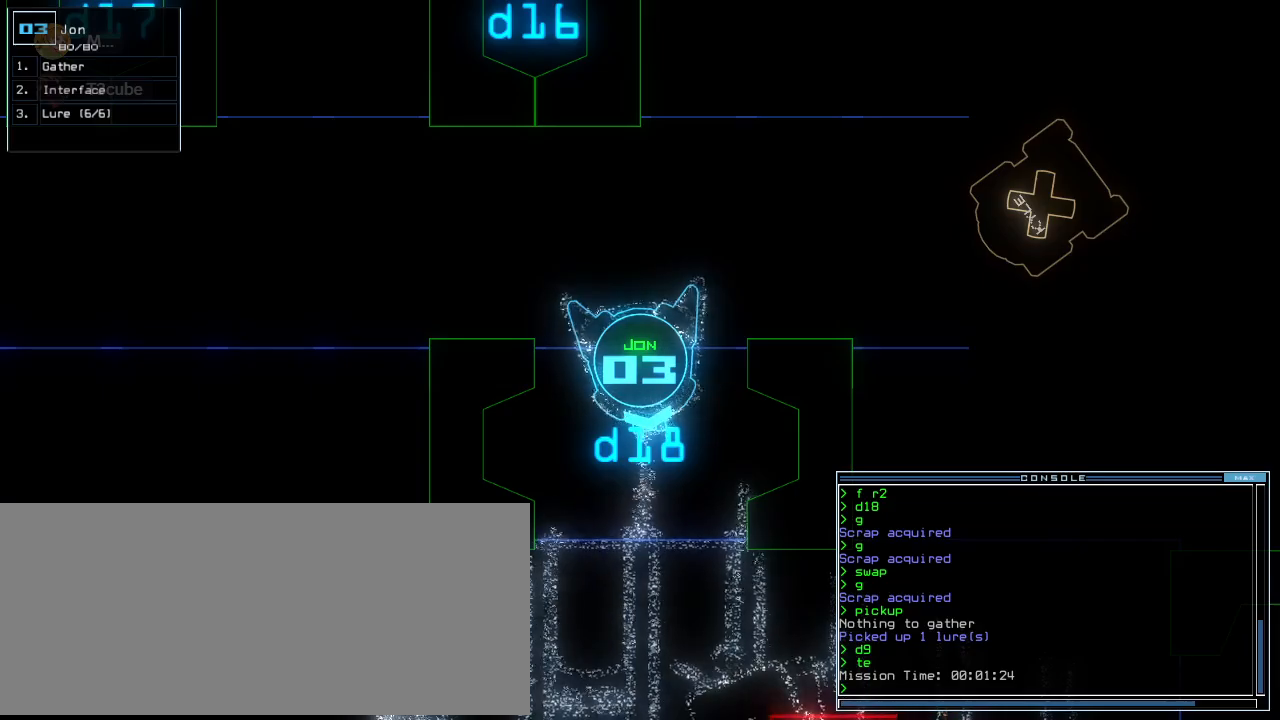
{"keys": ["up"], "events": [[500, "up", "down"]]}
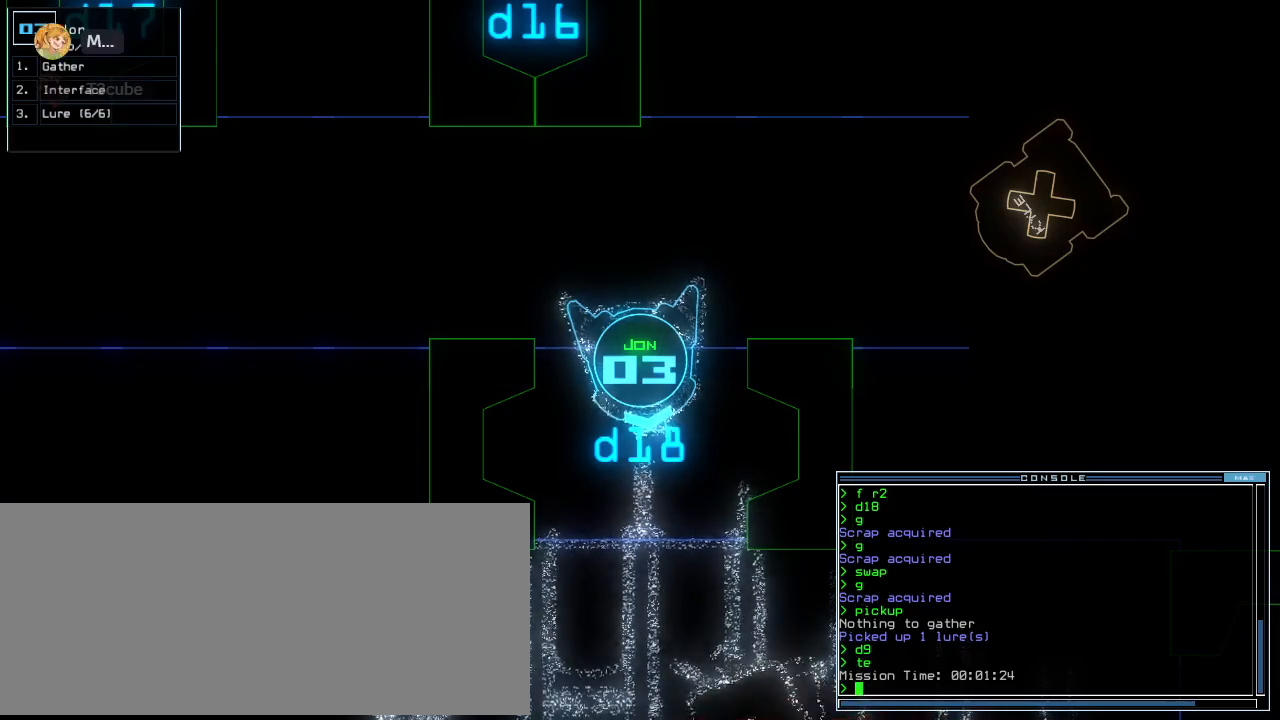
{"keys": ["up"], "events": [[100, "up", "up"], [200, "up", "down"], [240, "up", "up"], [320, "up", "down"]]}